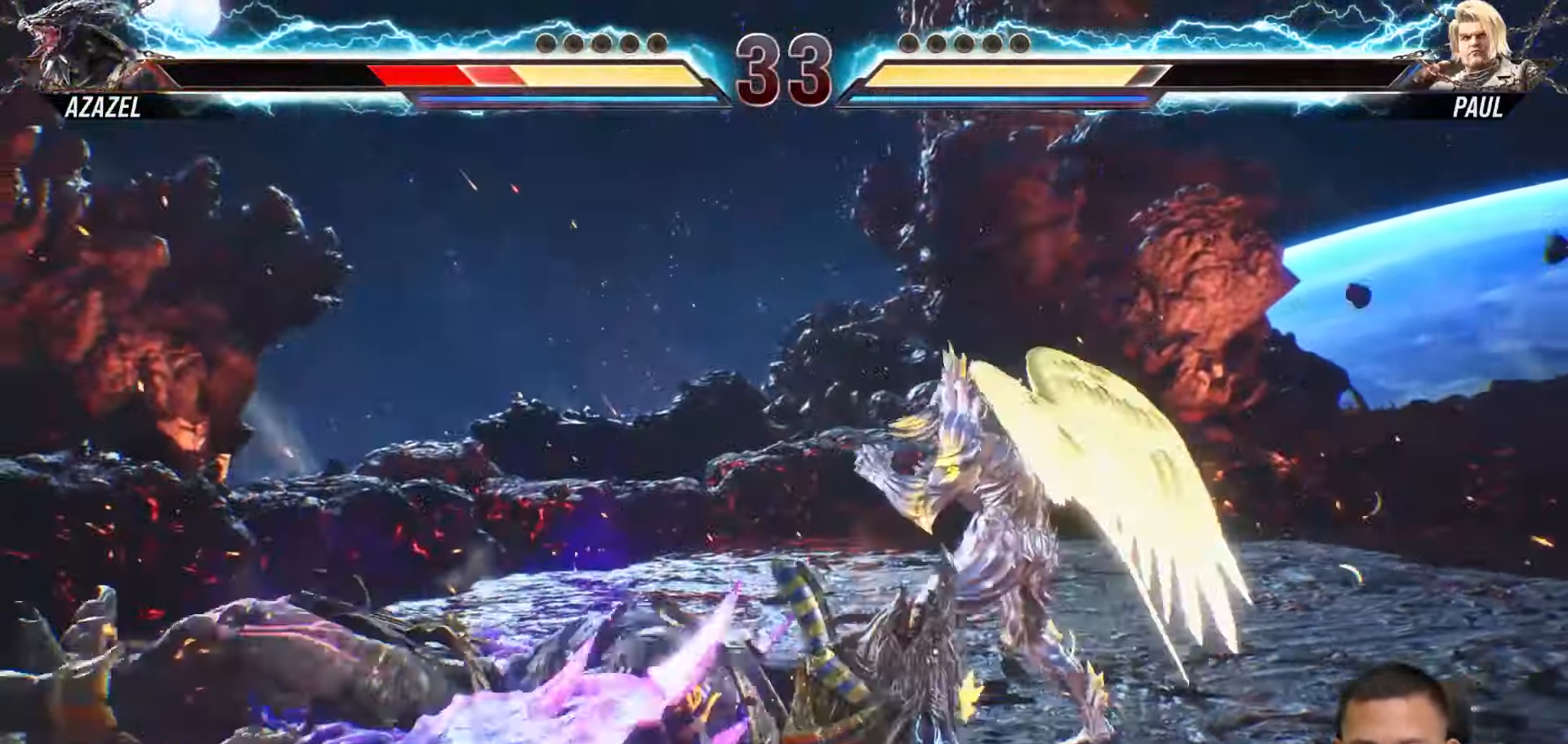
Gameplay with a controller (PlayStation layout); each line is a JSON object with the inputs held at the frame after it. "events" lists button and stick changes between this image and that frame as [ms after this image, input, new state], when the widget could be followed in between. Not read: L3 R3.
{"buttons": ["DPAD_RIGHT"], "left_stick": "center", "right_stick": "center", "events": []}
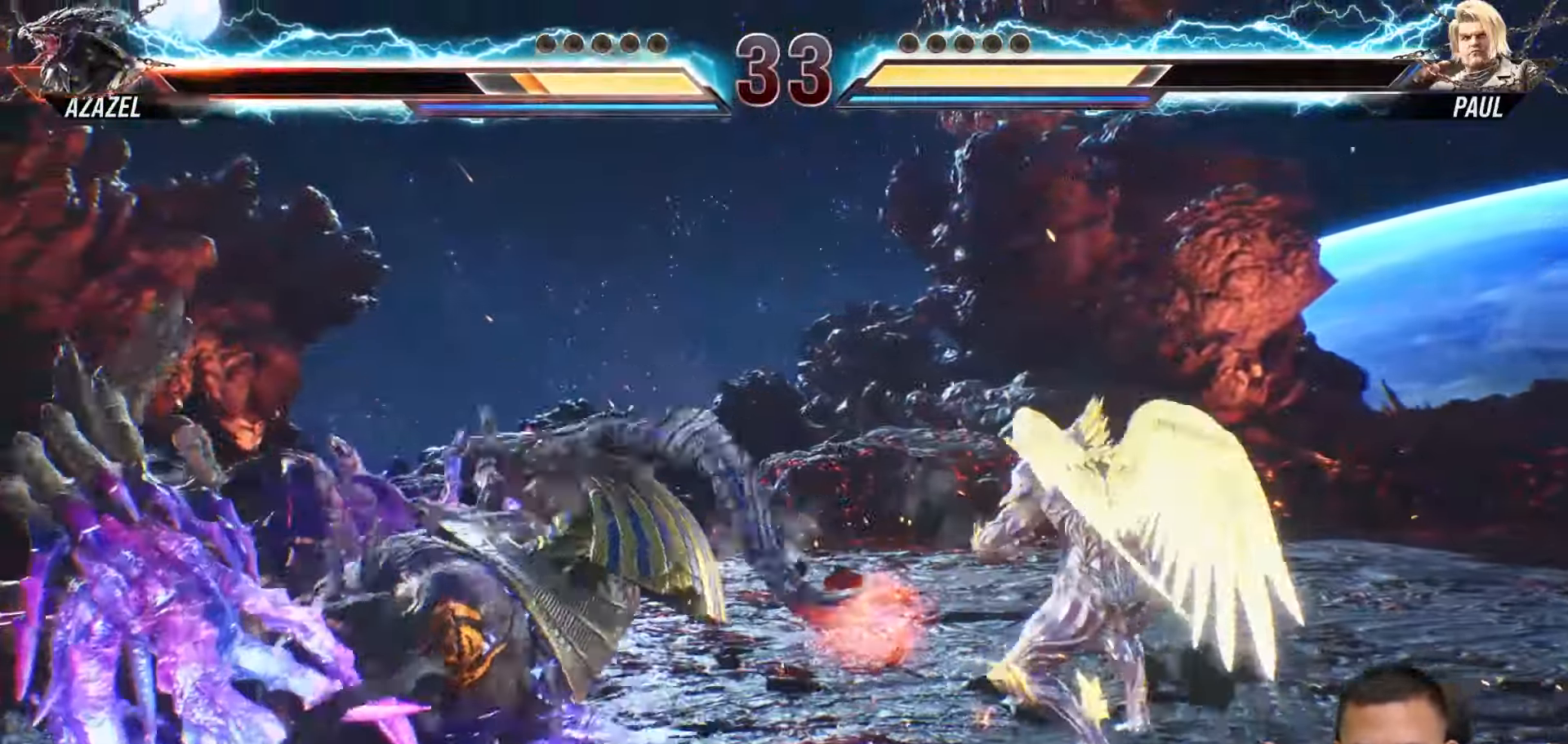
{"buttons": ["DPAD_RIGHT"], "left_stick": "center", "right_stick": "center", "events": []}
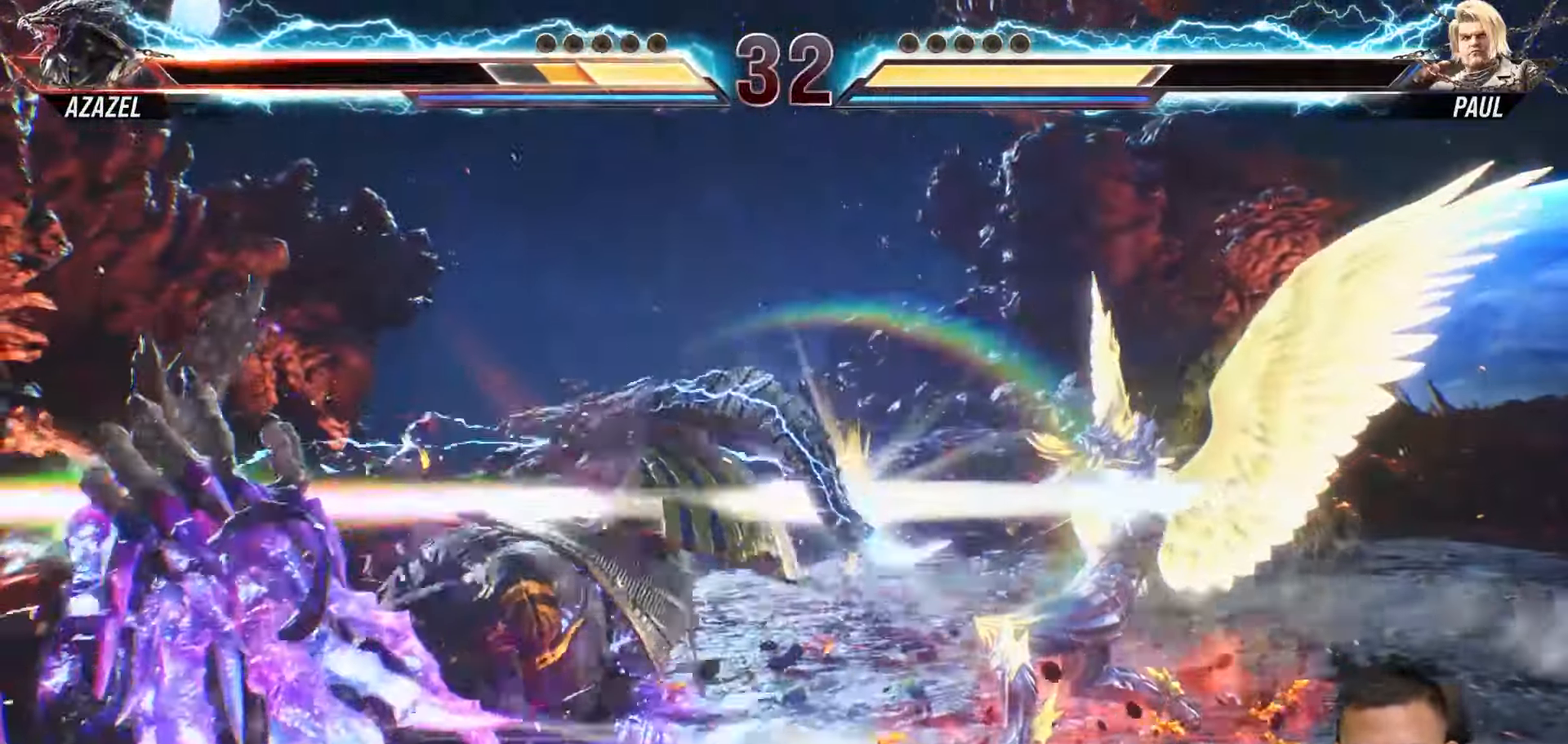
{"buttons": ["DPAD_RIGHT"], "left_stick": "center", "right_stick": "center", "events": []}
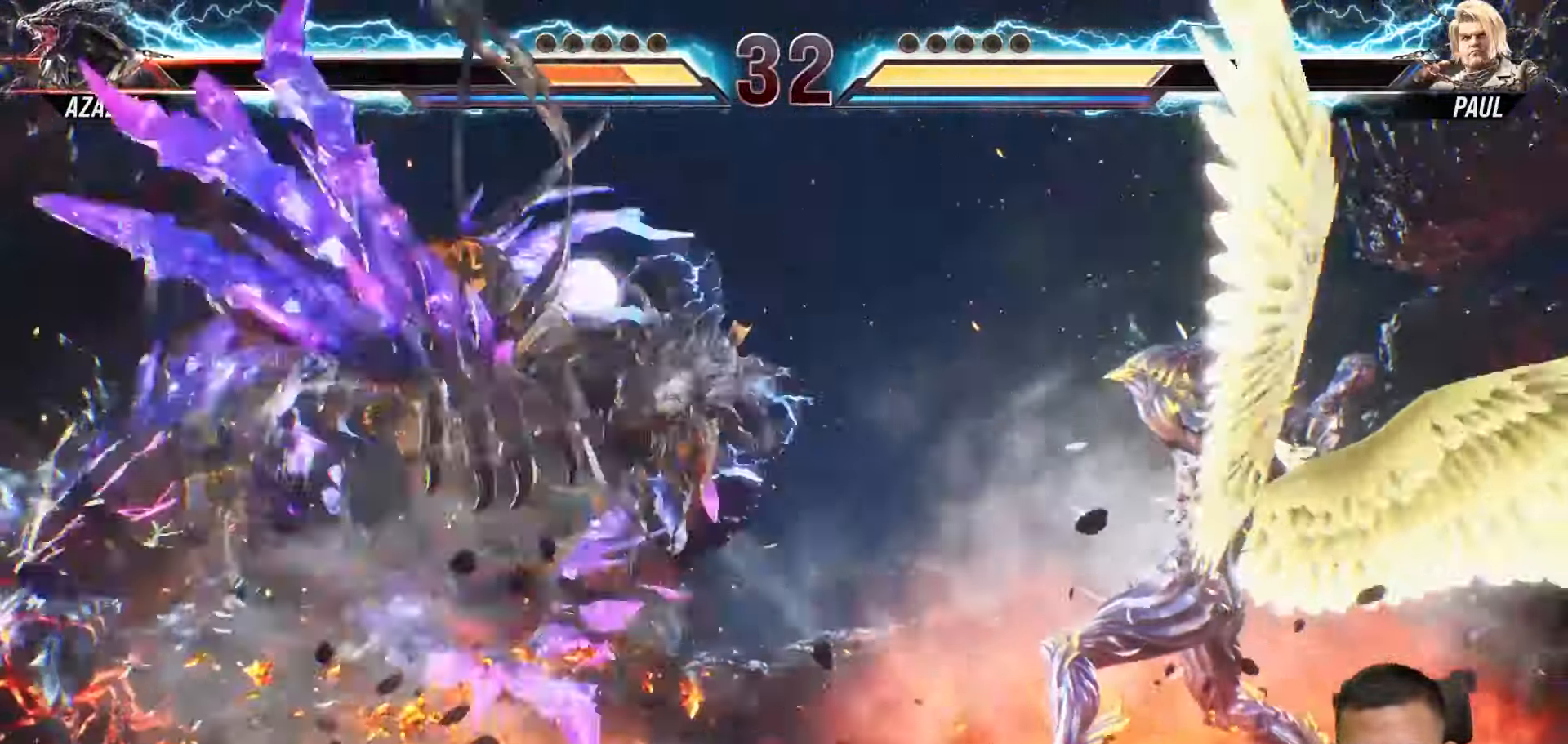
{"buttons": ["SQUARE", "DPAD_RIGHT"], "left_stick": "center", "right_stick": "center", "events": [[417, "SQUARE", "down"]]}
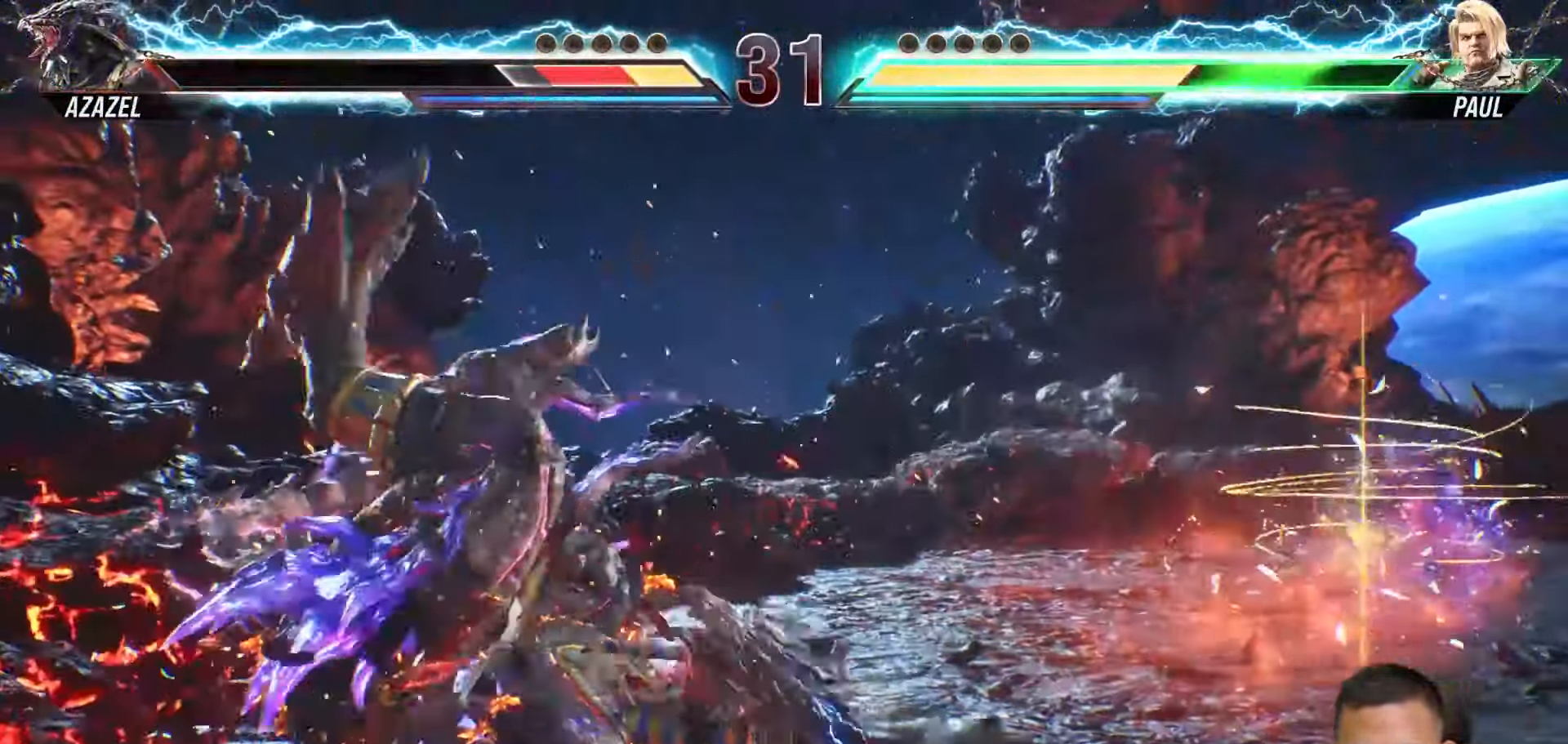
{"buttons": ["SQUARE"], "left_stick": "center", "right_stick": "center", "events": [[17, "SQUARE", "up"], [83, "SQUARE", "down"], [183, "SQUARE", "up"], [250, "SQUARE", "down"], [350, "SQUARE", "up"], [400, "DPAD_RIGHT", "up"], [417, "SQUARE", "down"]]}
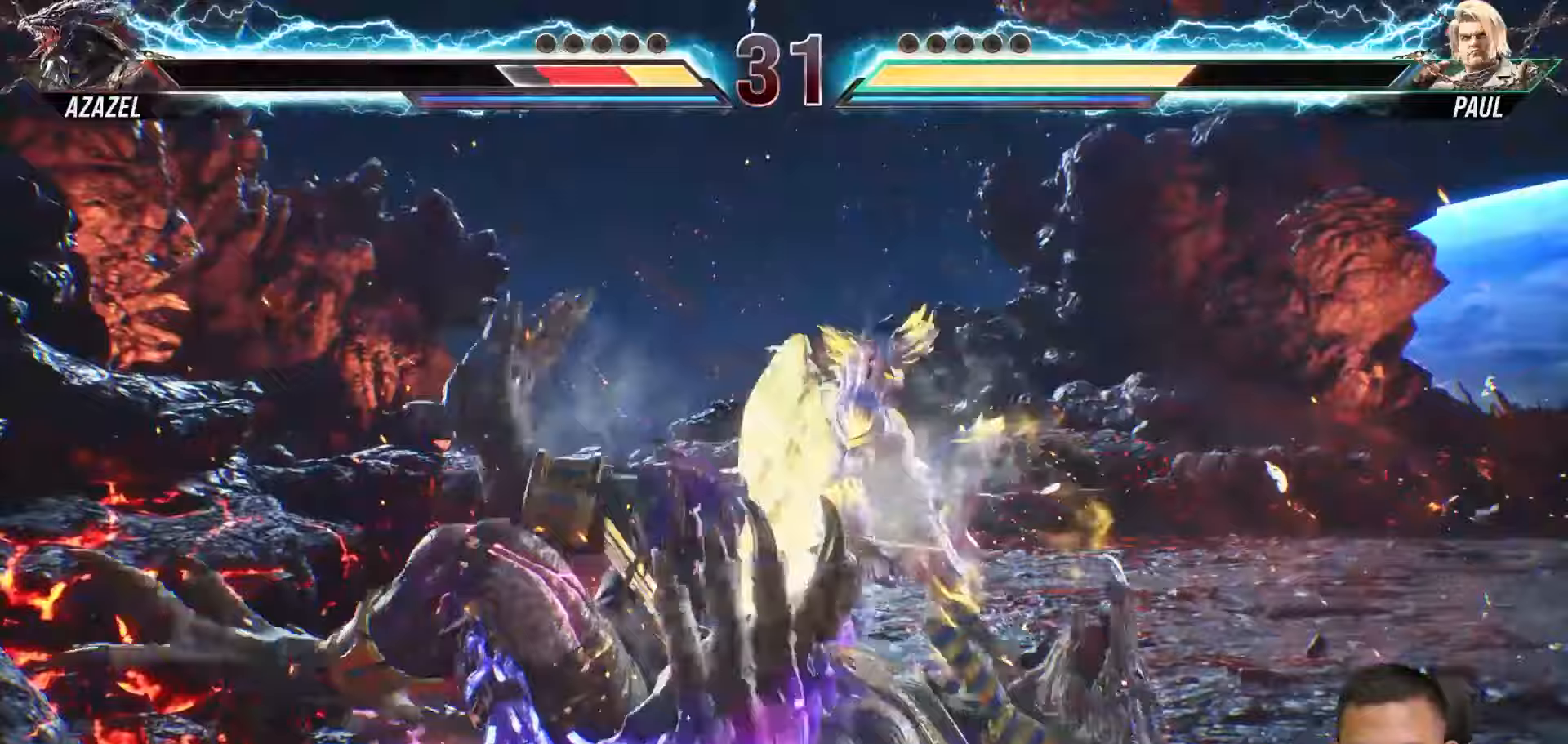
{"buttons": ["SQUARE"], "left_stick": "center", "right_stick": "center", "events": [[17, "SQUARE", "up"], [83, "SQUARE", "down"], [200, "SQUARE", "up"], [267, "SQUARE", "down"], [367, "SQUARE", "up"], [433, "SQUARE", "down"]]}
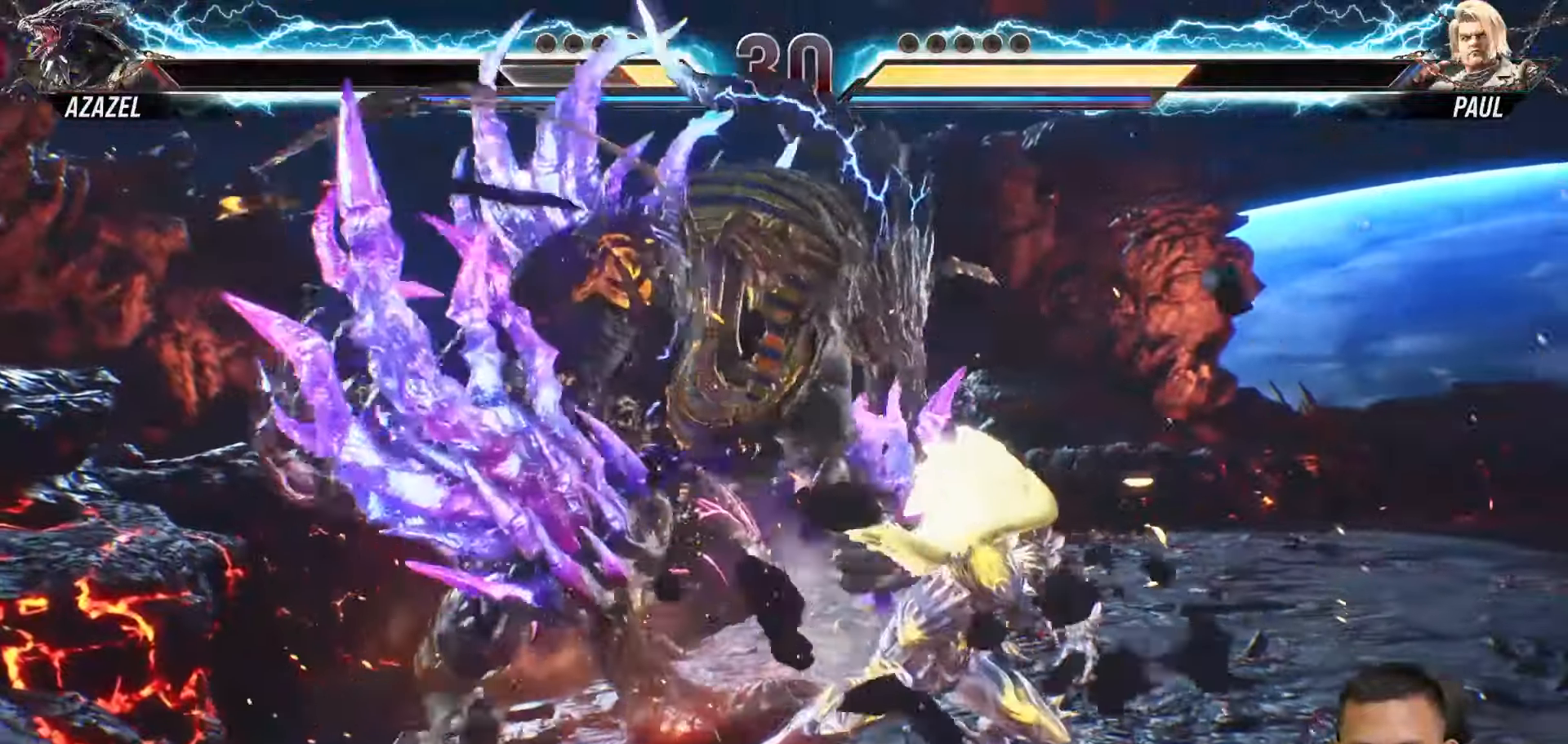
{"buttons": [], "left_stick": "center", "right_stick": "center", "events": [[33, "SQUARE", "up"]]}
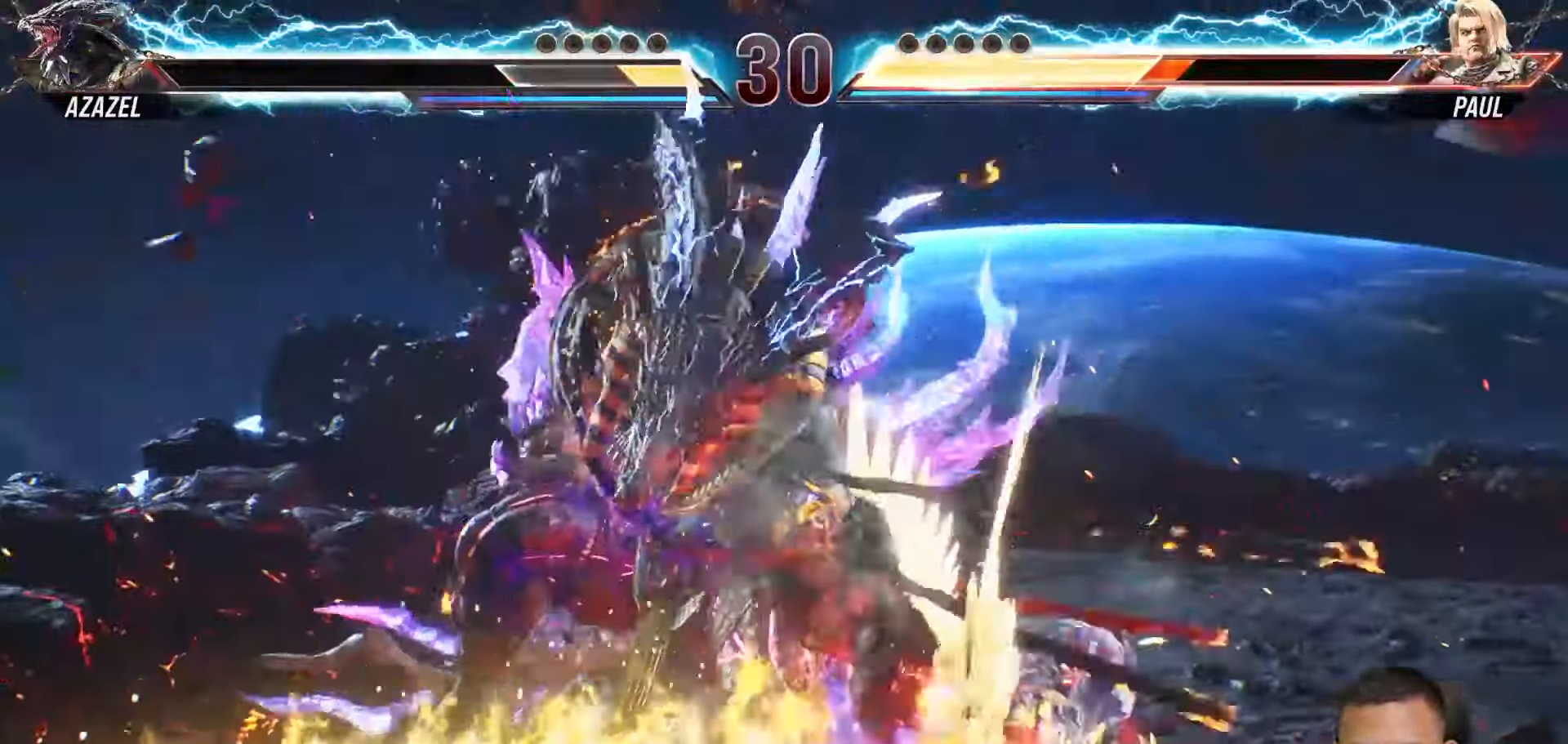
{"buttons": ["DPAD_RIGHT"], "left_stick": "center", "right_stick": "center", "events": [[100, "DPAD_RIGHT", "down"], [217, "DPAD_RIGHT", "up"], [300, "DPAD_RIGHT", "down"], [417, "DPAD_RIGHT", "up"], [483, "DPAD_RIGHT", "down"]]}
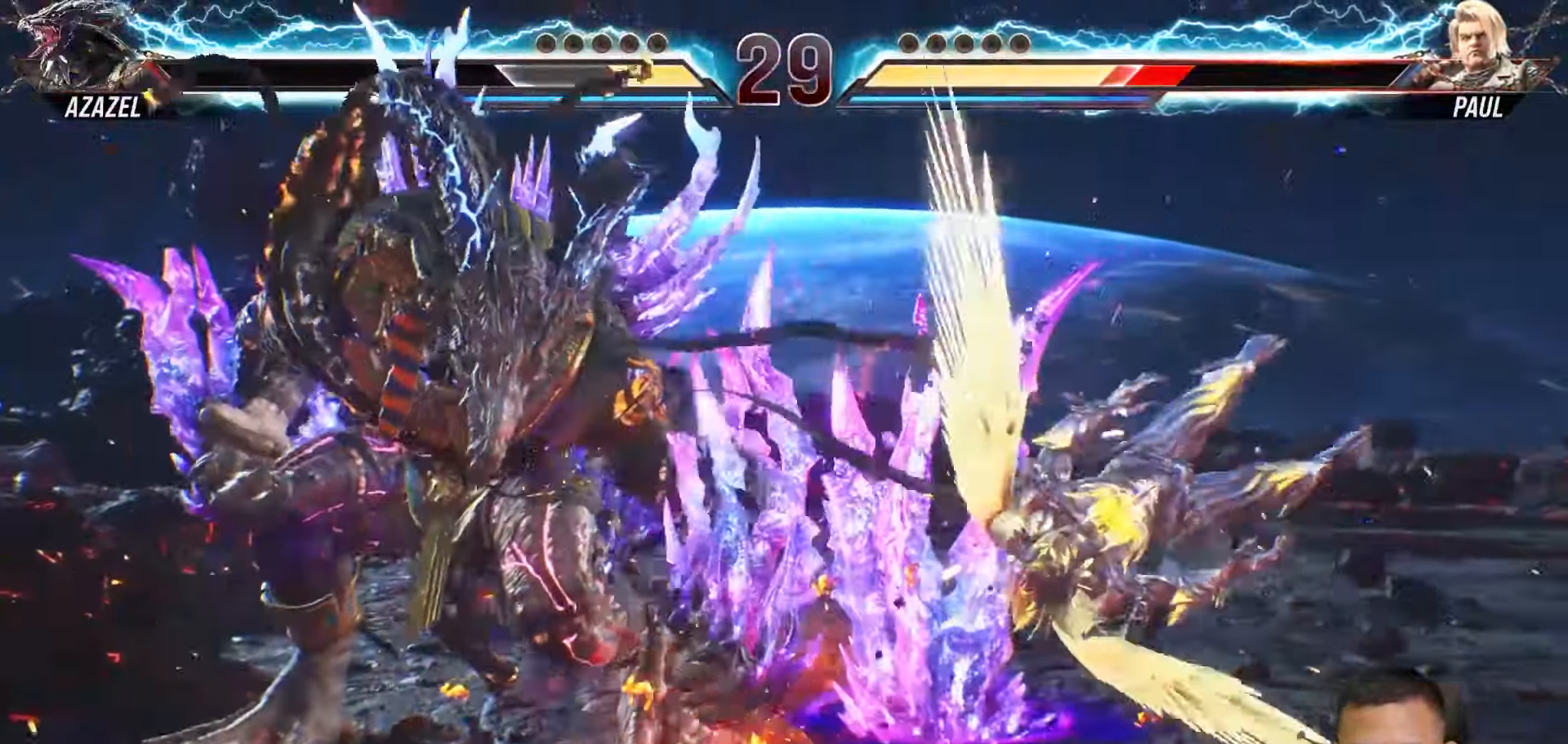
{"buttons": [], "left_stick": "center", "right_stick": "center", "events": [[83, "DPAD_RIGHT", "up"], [150, "DPAD_RIGHT", "down"], [333, "DPAD_RIGHT", "up"], [400, "DPAD_RIGHT", "down"], [500, "DPAD_RIGHT", "up"]]}
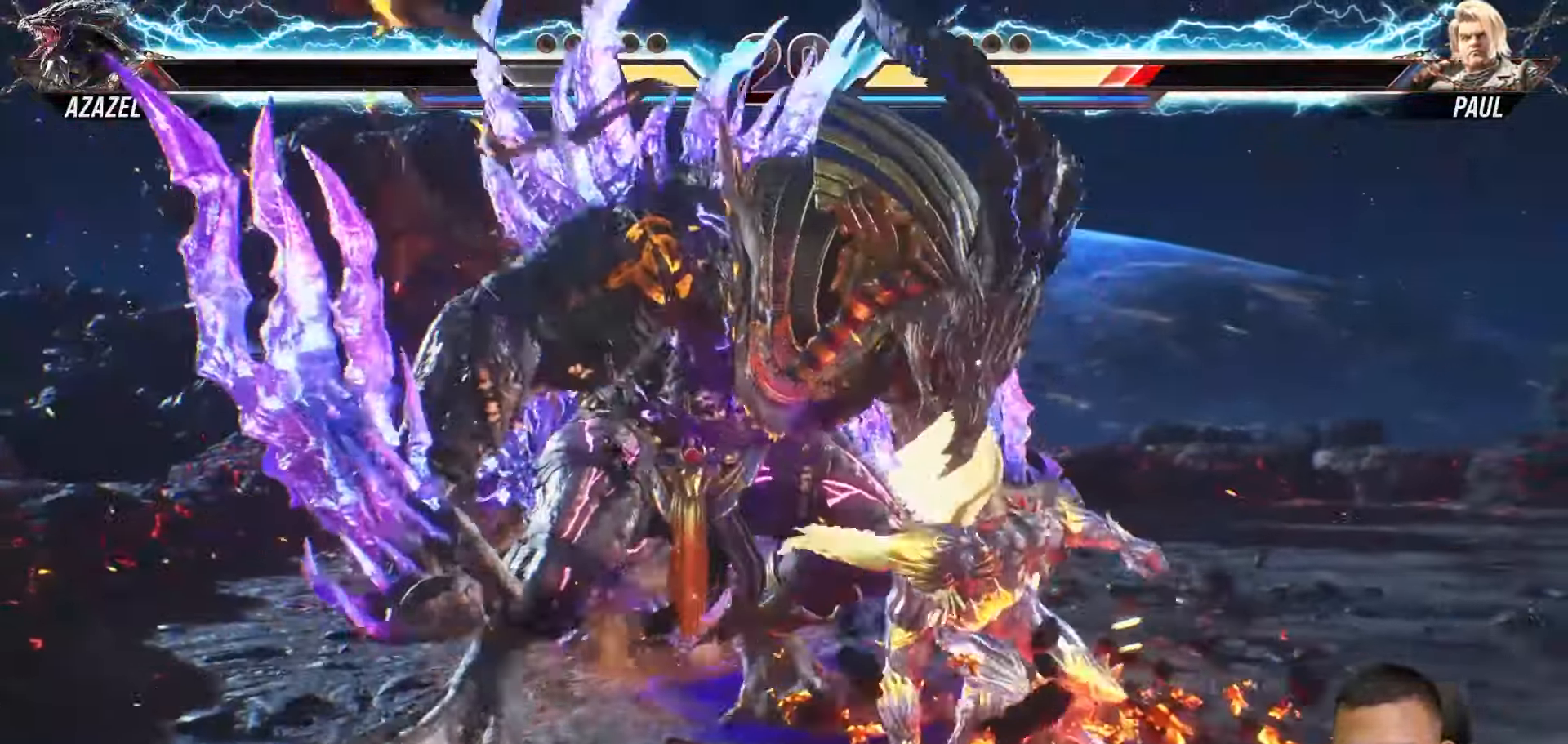
{"buttons": [], "left_stick": "center", "right_stick": "center", "events": [[83, "DPAD_LEFT", "down"], [133, "SQUARE", "down"], [217, "SQUARE", "up"], [283, "SQUARE", "down"], [367, "SQUARE", "up"], [500, "DPAD_LEFT", "up"]]}
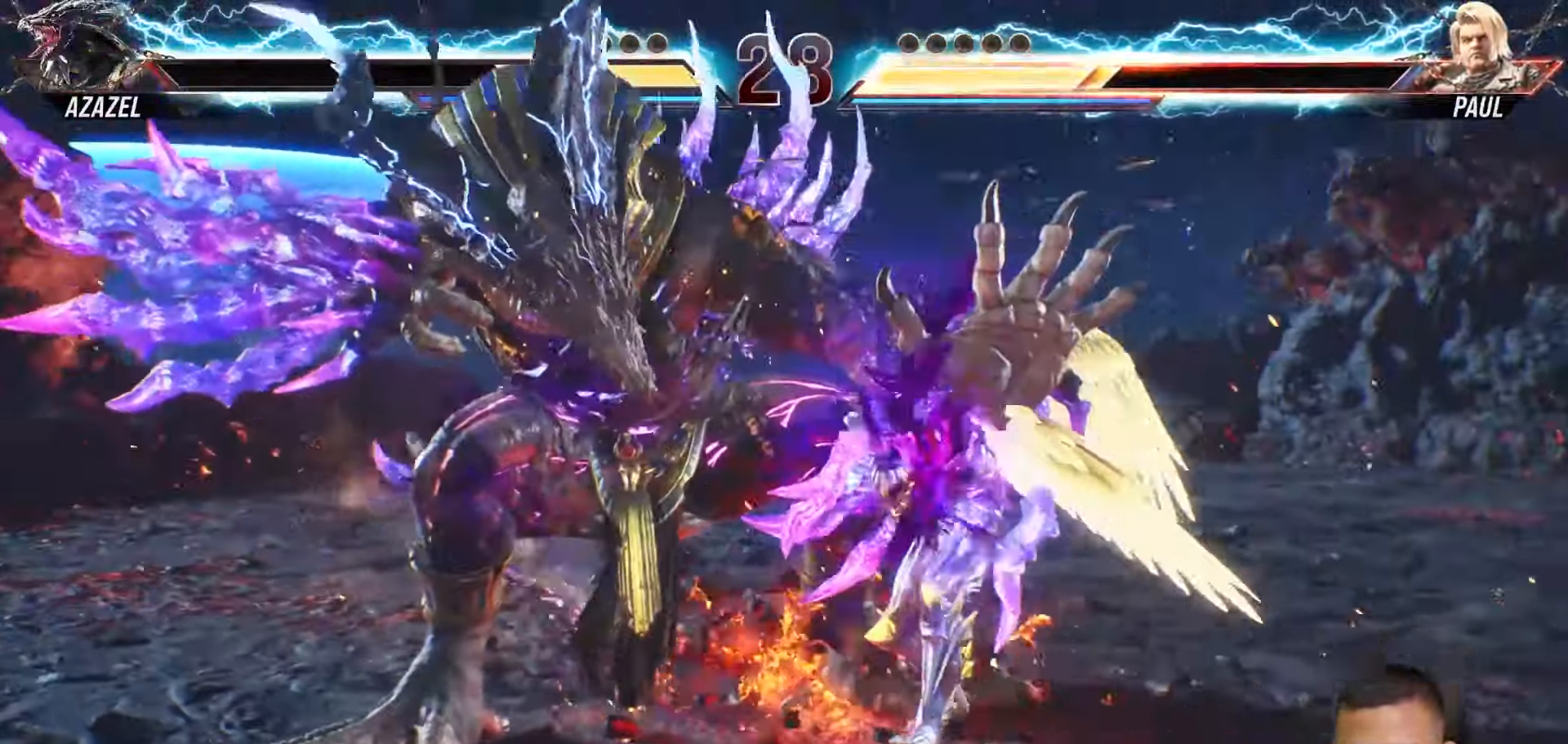
{"buttons": [], "left_stick": "center", "right_stick": "center", "events": [[233, "DPAD_RIGHT", "down"], [333, "DPAD_RIGHT", "up"], [400, "DPAD_RIGHT", "down"], [500, "DPAD_RIGHT", "up"]]}
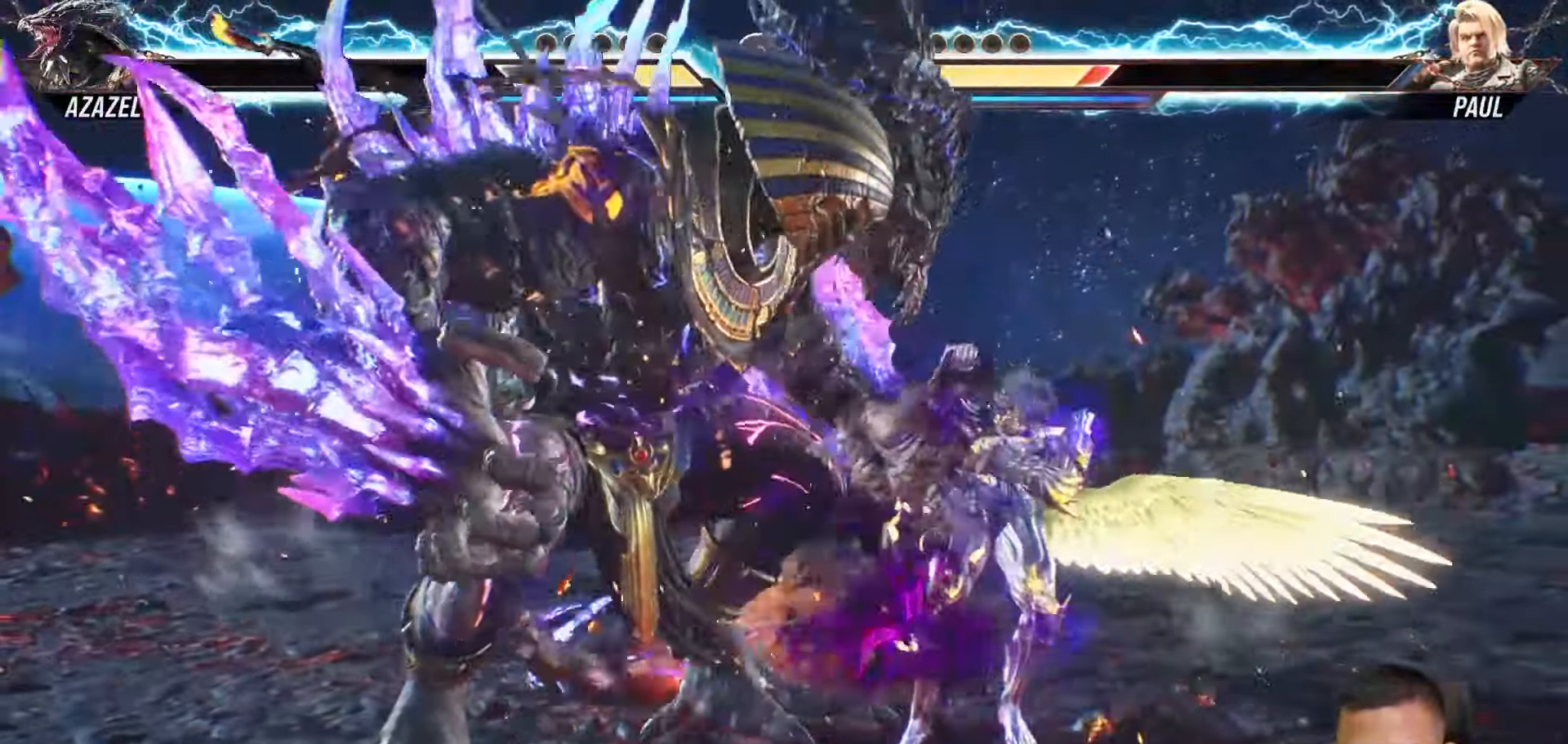
{"buttons": ["CROSS", "SQUARE"], "left_stick": "center", "right_stick": "center", "events": [[117, "CROSS", "down"], [117, "SQUARE", "down"]]}
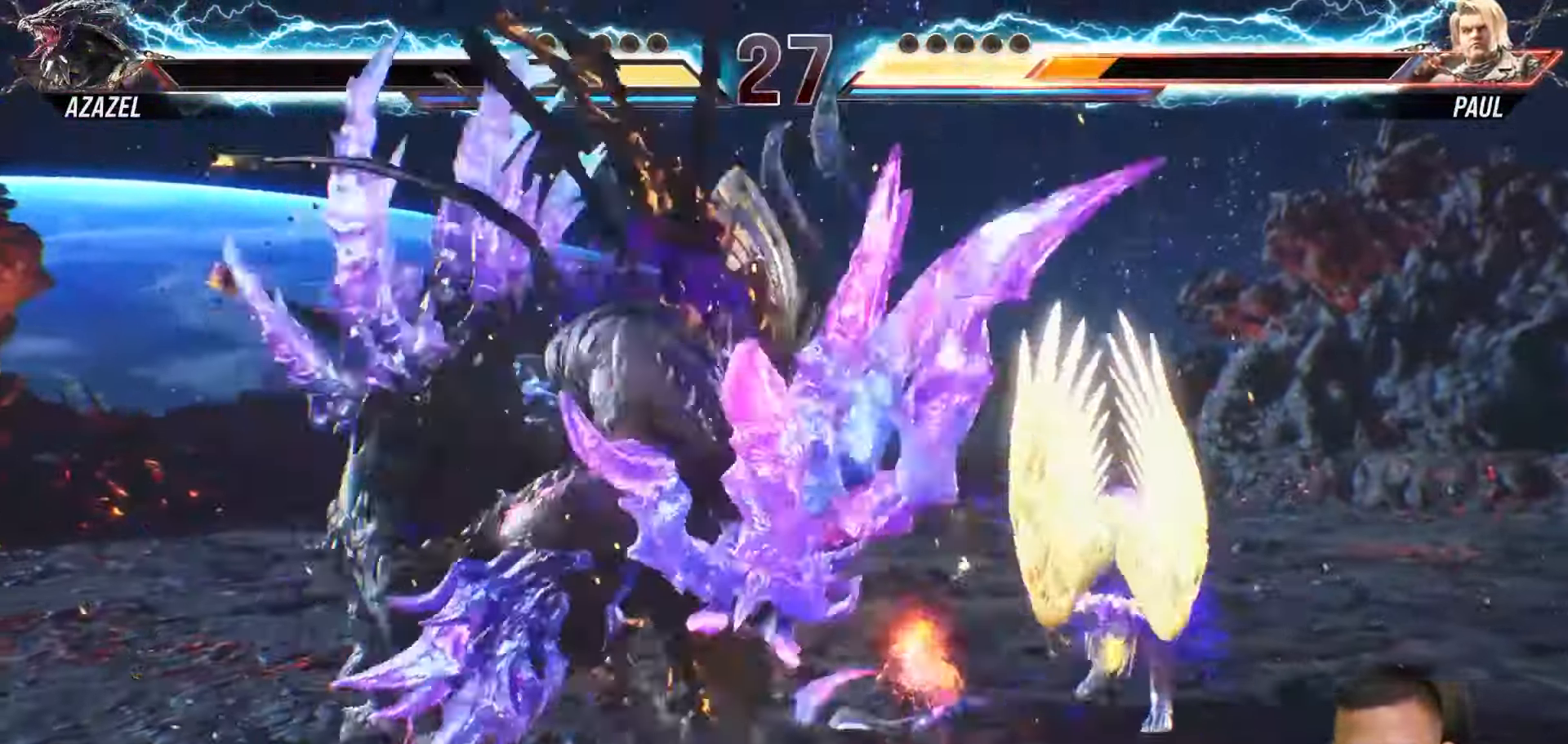
{"buttons": ["CROSS", "SQUARE"], "left_stick": "center", "right_stick": "center", "events": []}
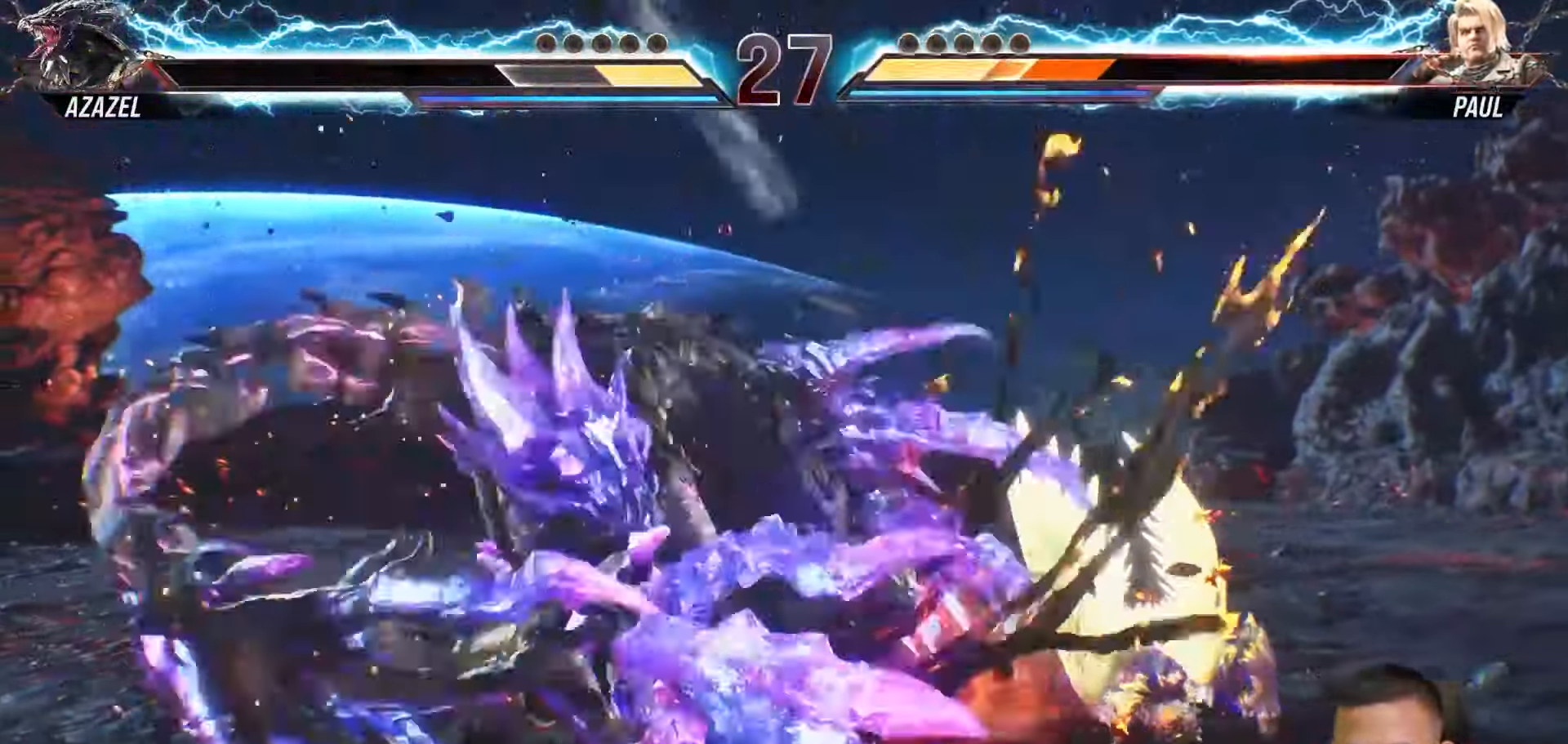
{"buttons": [], "left_stick": "center", "right_stick": "center", "events": [[417, "SQUARE", "up"], [467, "CROSS", "up"]]}
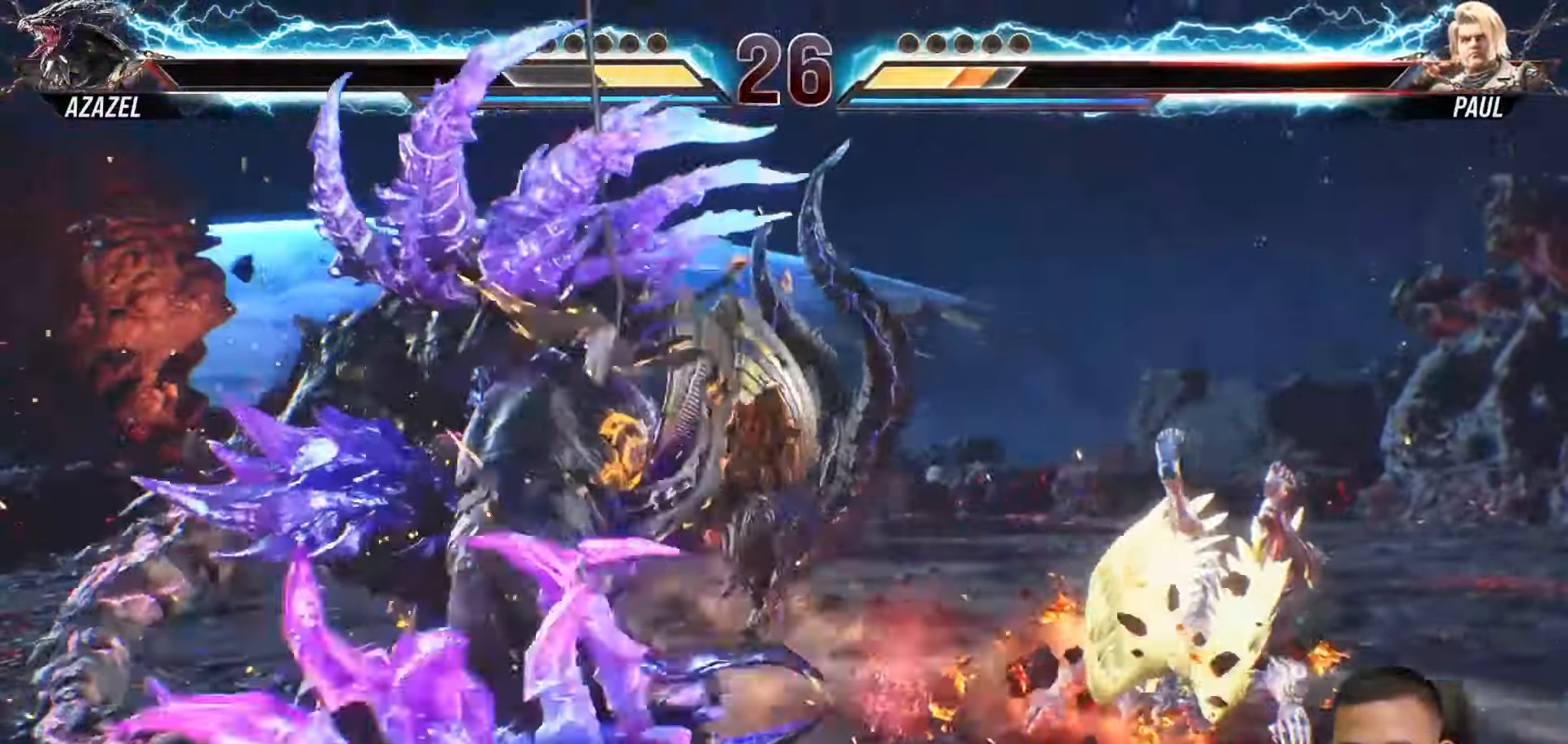
{"buttons": [], "left_stick": "center", "right_stick": "center", "events": [[33, "DPAD_RIGHT", "down"], [117, "DPAD_RIGHT", "up"], [200, "DPAD_RIGHT", "down"], [300, "DPAD_RIGHT", "up"], [367, "DPAD_RIGHT", "down"], [467, "DPAD_RIGHT", "up"]]}
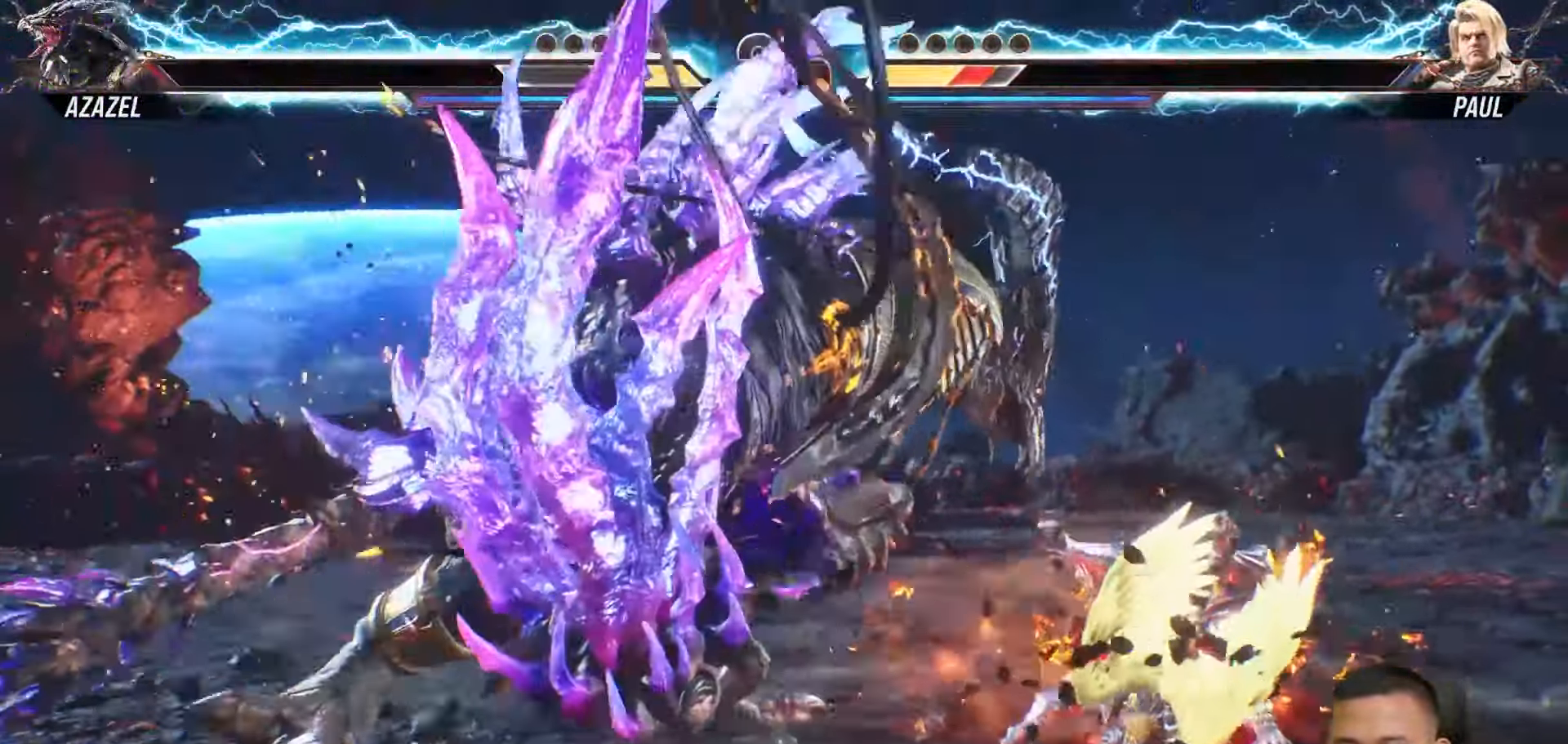
{"buttons": ["DPAD_LEFT"], "left_stick": "center", "right_stick": "center", "events": [[33, "DPAD_RIGHT", "down"], [133, "DPAD_RIGHT", "up"], [200, "DPAD_LEFT", "down"], [250, "SQUARE", "down"], [333, "SQUARE", "up"], [400, "SQUARE", "down"], [500, "SQUARE", "up"]]}
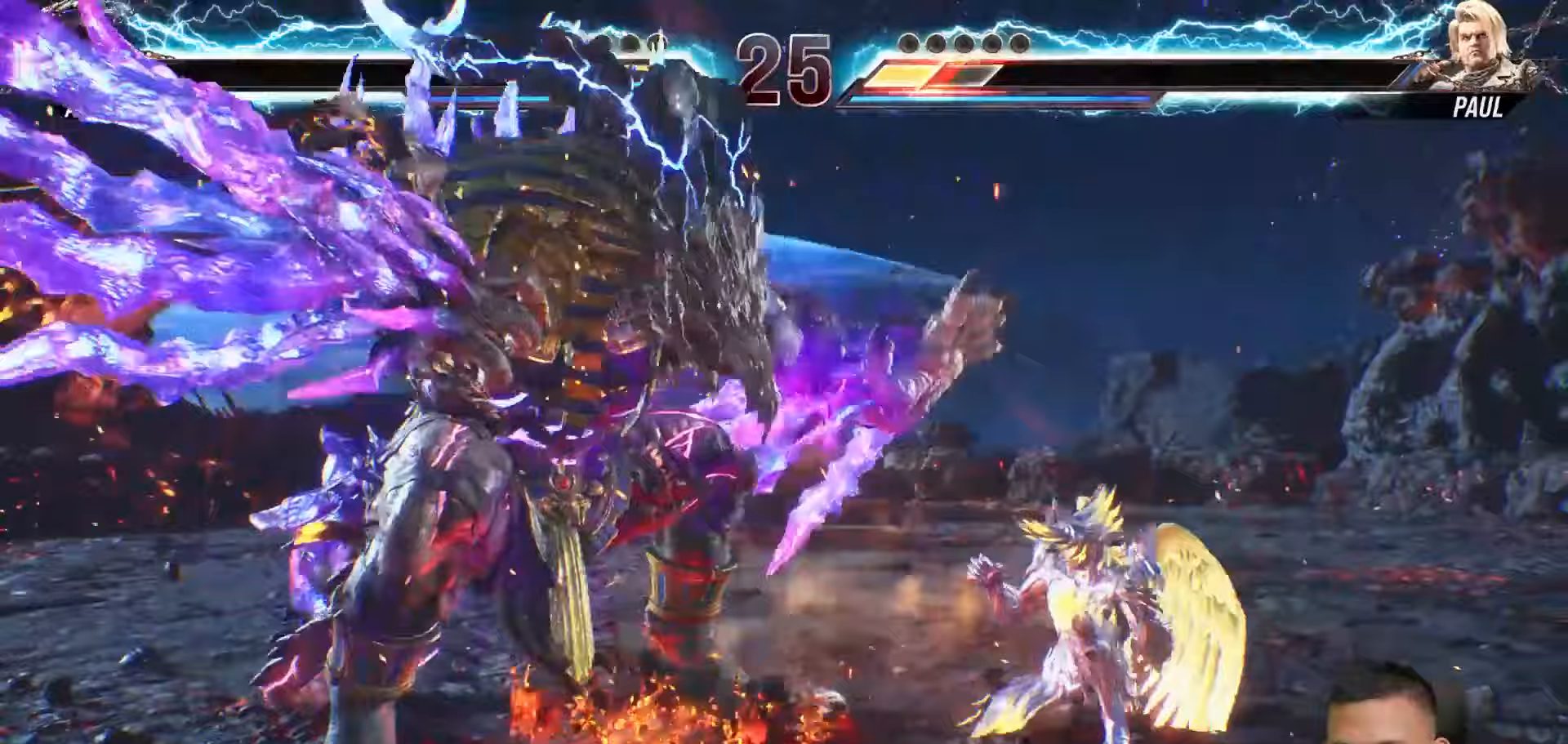
{"buttons": [], "left_stick": "center", "right_stick": "center", "events": [[100, "DPAD_LEFT", "up"], [367, "DPAD_RIGHT", "down"], [450, "DPAD_RIGHT", "up"]]}
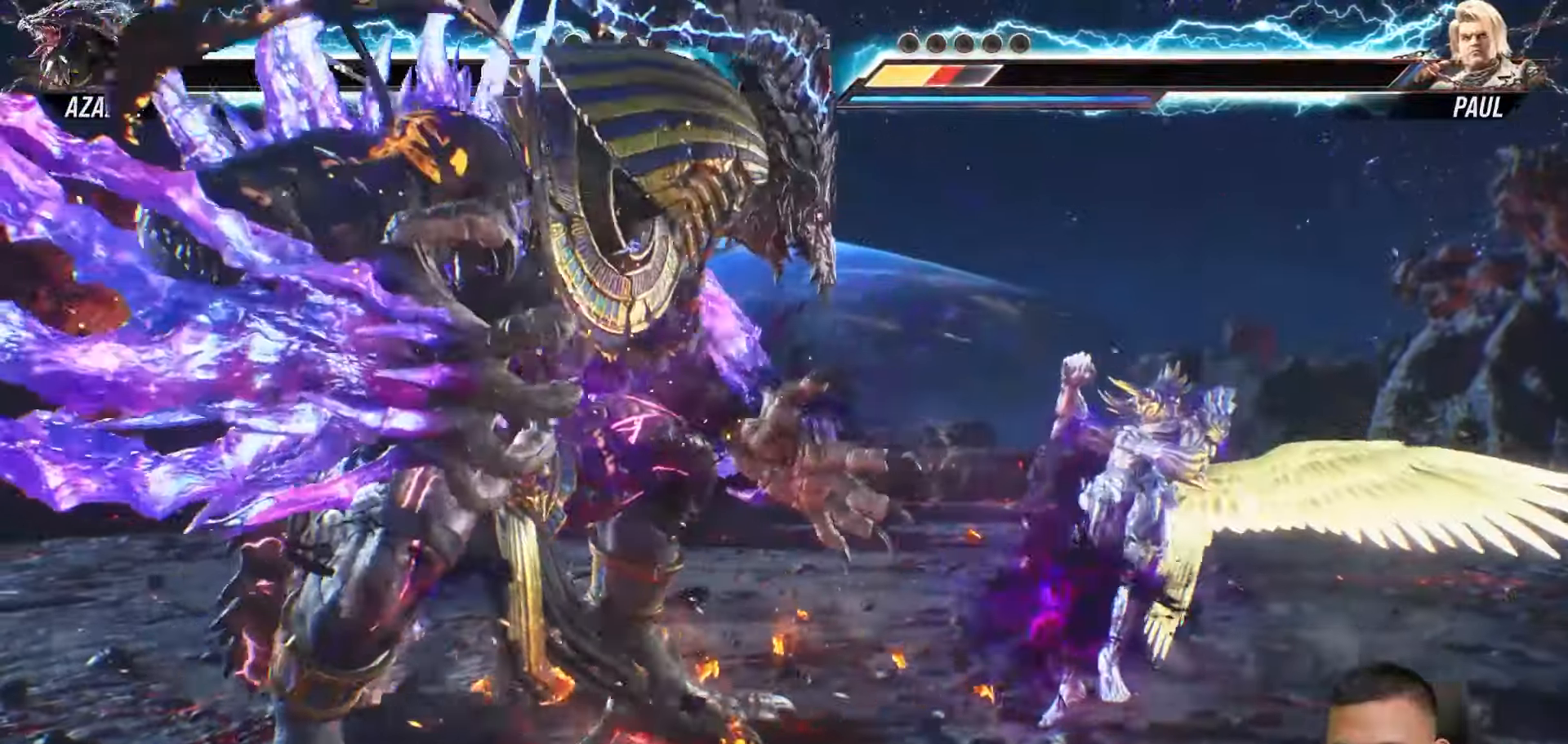
{"buttons": ["SQUARE", "DPAD_LEFT"], "left_stick": "center", "right_stick": "center", "events": [[33, "DPAD_RIGHT", "down"], [133, "DPAD_RIGHT", "up"], [217, "DPAD_LEFT", "down"], [267, "SQUARE", "down"], [367, "SQUARE", "up"], [433, "SQUARE", "down"]]}
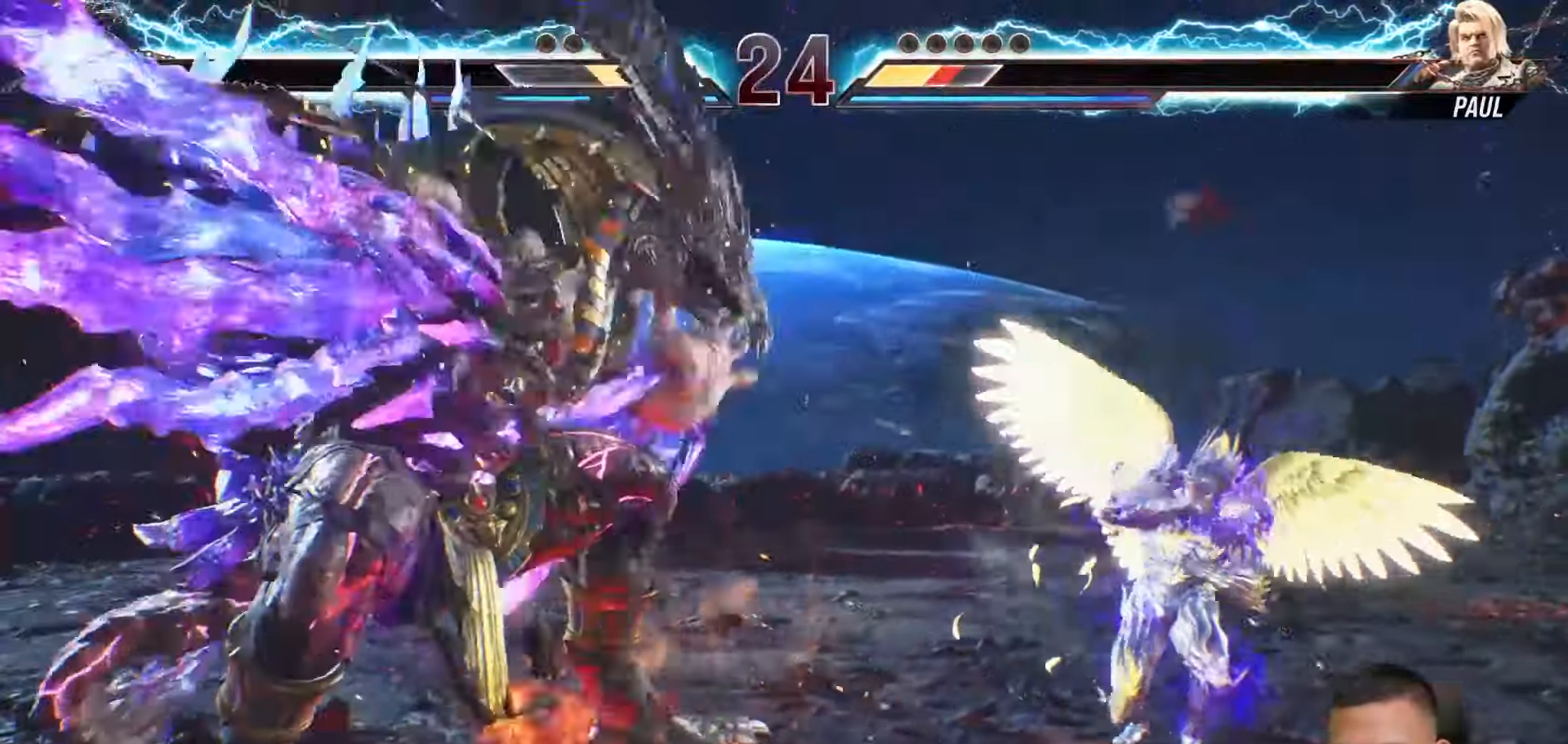
{"buttons": [], "left_stick": "center", "right_stick": "center", "events": [[33, "SQUARE", "up"], [67, "SQUARE", "down"], [117, "DPAD_LEFT", "up"], [183, "SQUARE", "up"], [367, "DPAD_RIGHT", "down"], [450, "DPAD_RIGHT", "up"]]}
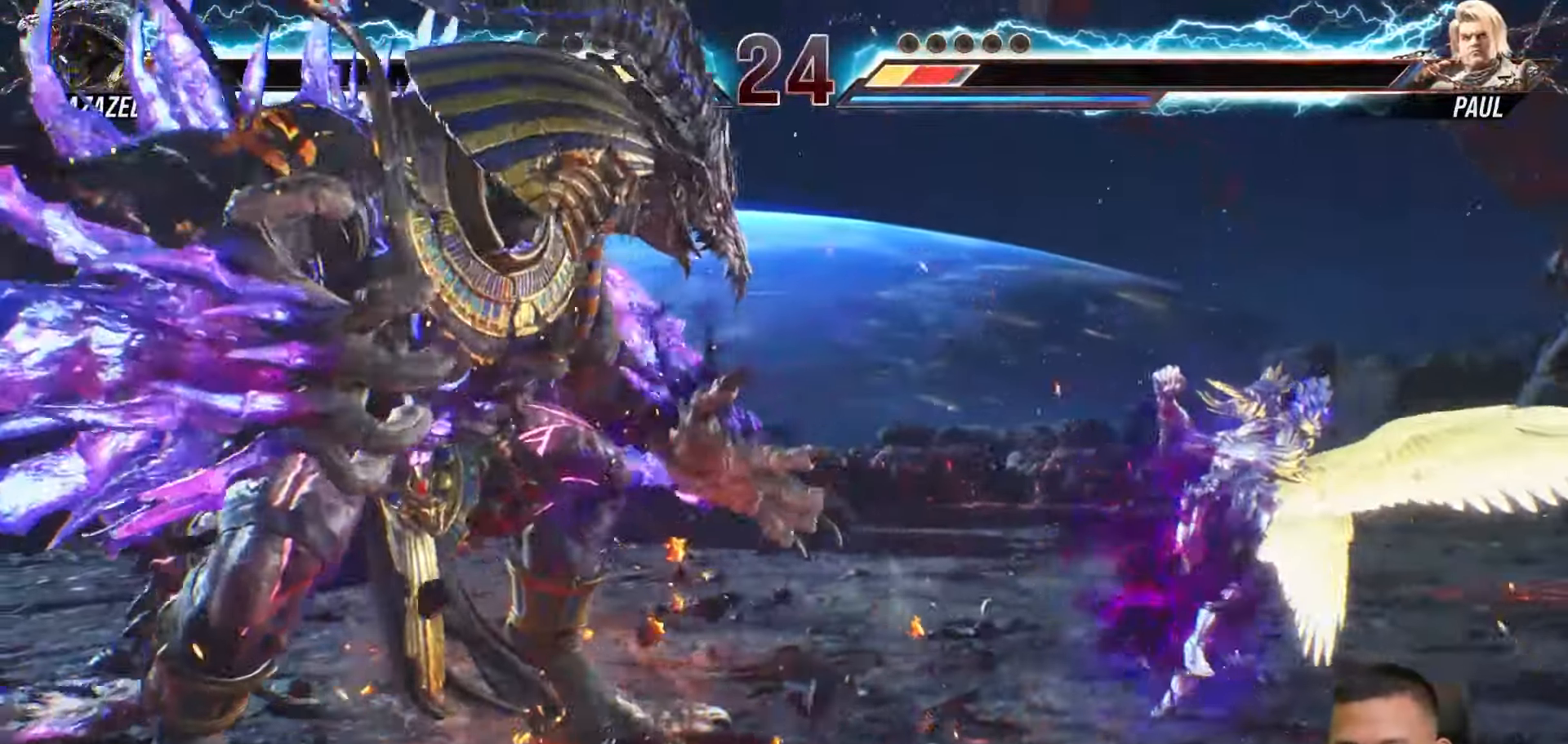
{"buttons": [], "left_stick": "center", "right_stick": "center", "events": [[67, "DPAD_RIGHT", "down"], [100, "DPAD_RIGHT", "up"], [217, "DPAD_RIGHT", "down"], [283, "DPAD_RIGHT", "up"], [383, "DPAD_RIGHT", "down"], [450, "DPAD_RIGHT", "up"]]}
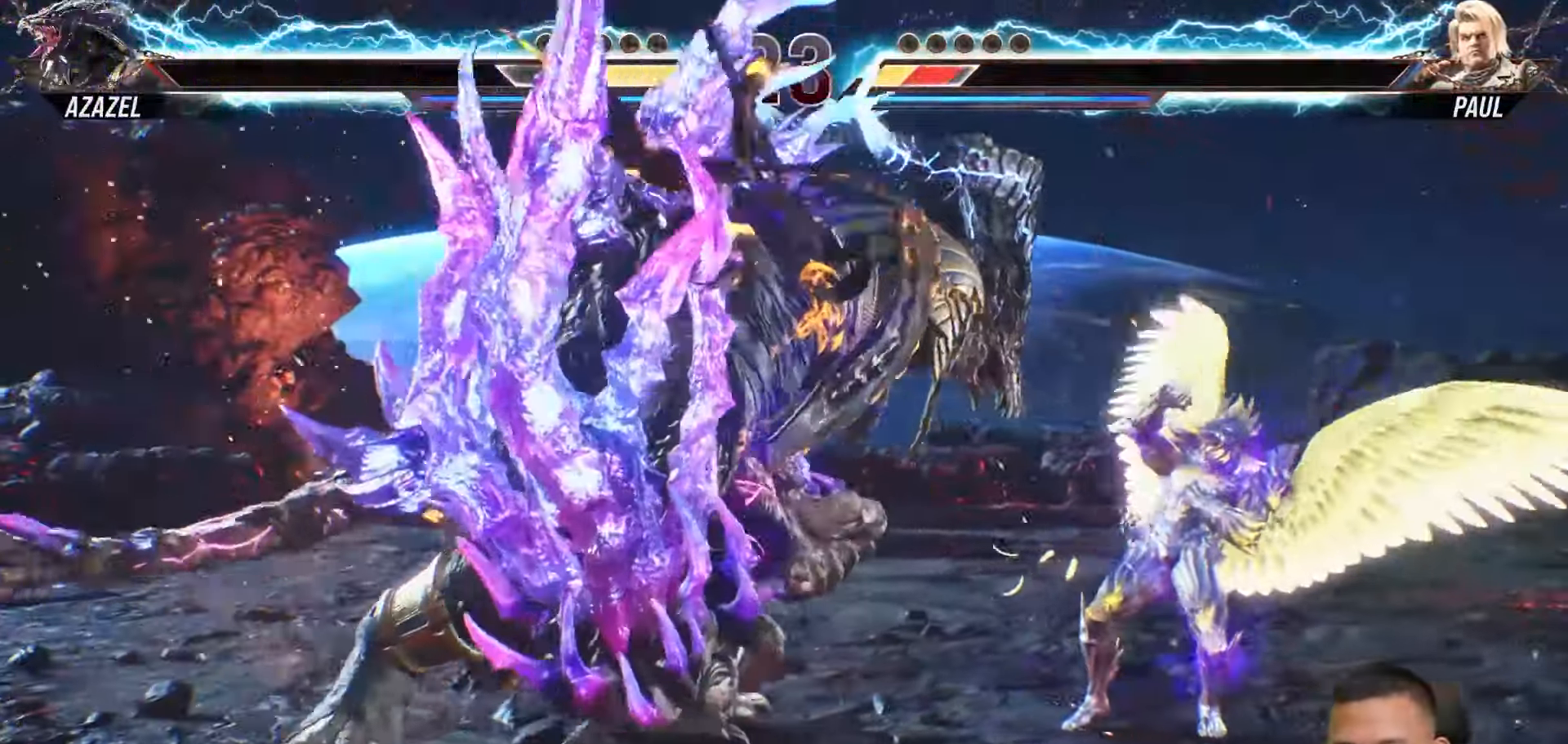
{"buttons": ["SQUARE", "DPAD_LEFT"], "left_stick": "center", "right_stick": "center", "events": [[33, "DPAD_RIGHT", "down"], [150, "DPAD_RIGHT", "up"], [217, "DPAD_LEFT", "down"], [250, "SQUARE", "down"], [333, "SQUARE", "up"], [400, "SQUARE", "down"]]}
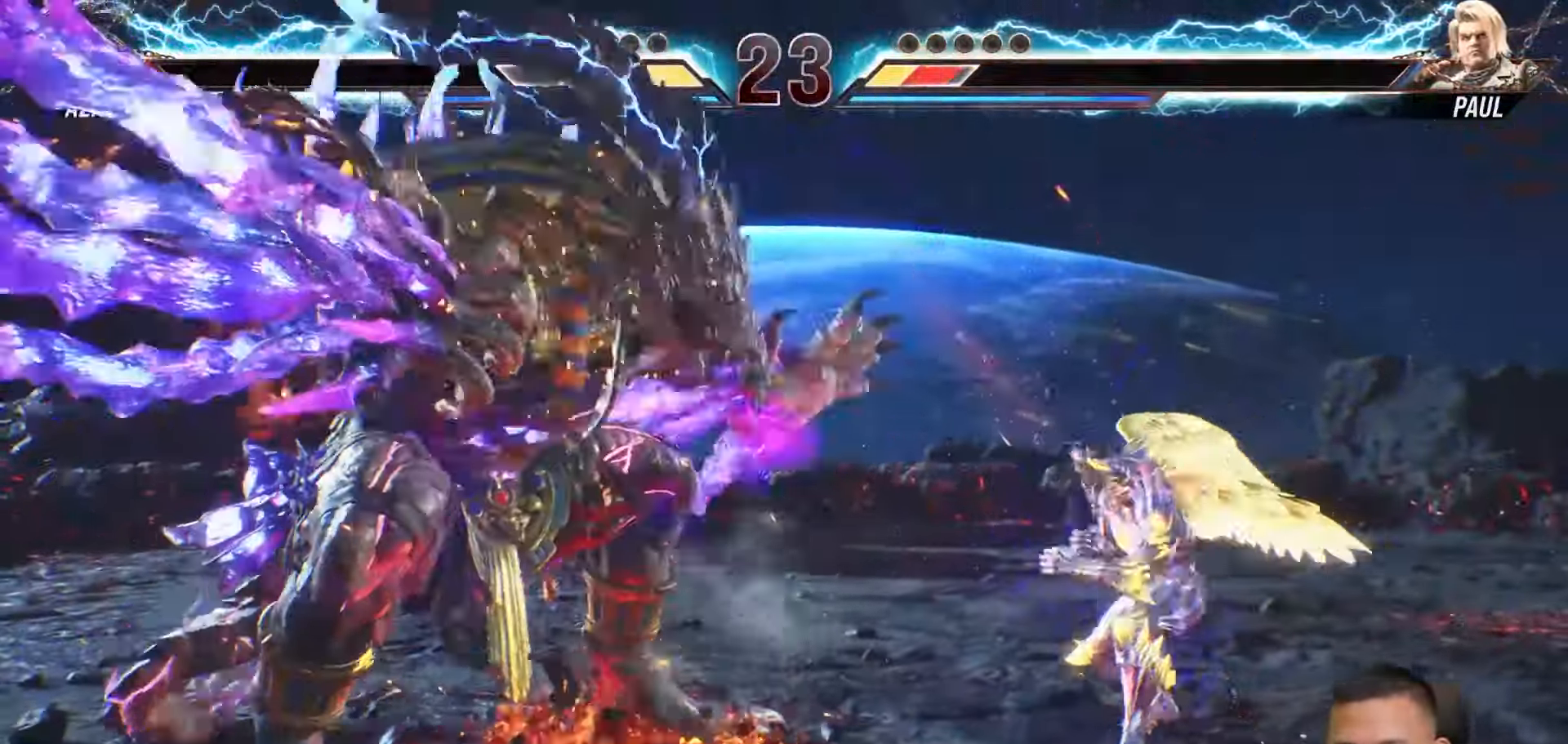
{"buttons": [], "left_stick": "center", "right_stick": "center", "events": [[17, "SQUARE", "up"], [33, "DPAD_LEFT", "up"], [383, "DPAD_RIGHT", "down"], [450, "DPAD_RIGHT", "up"]]}
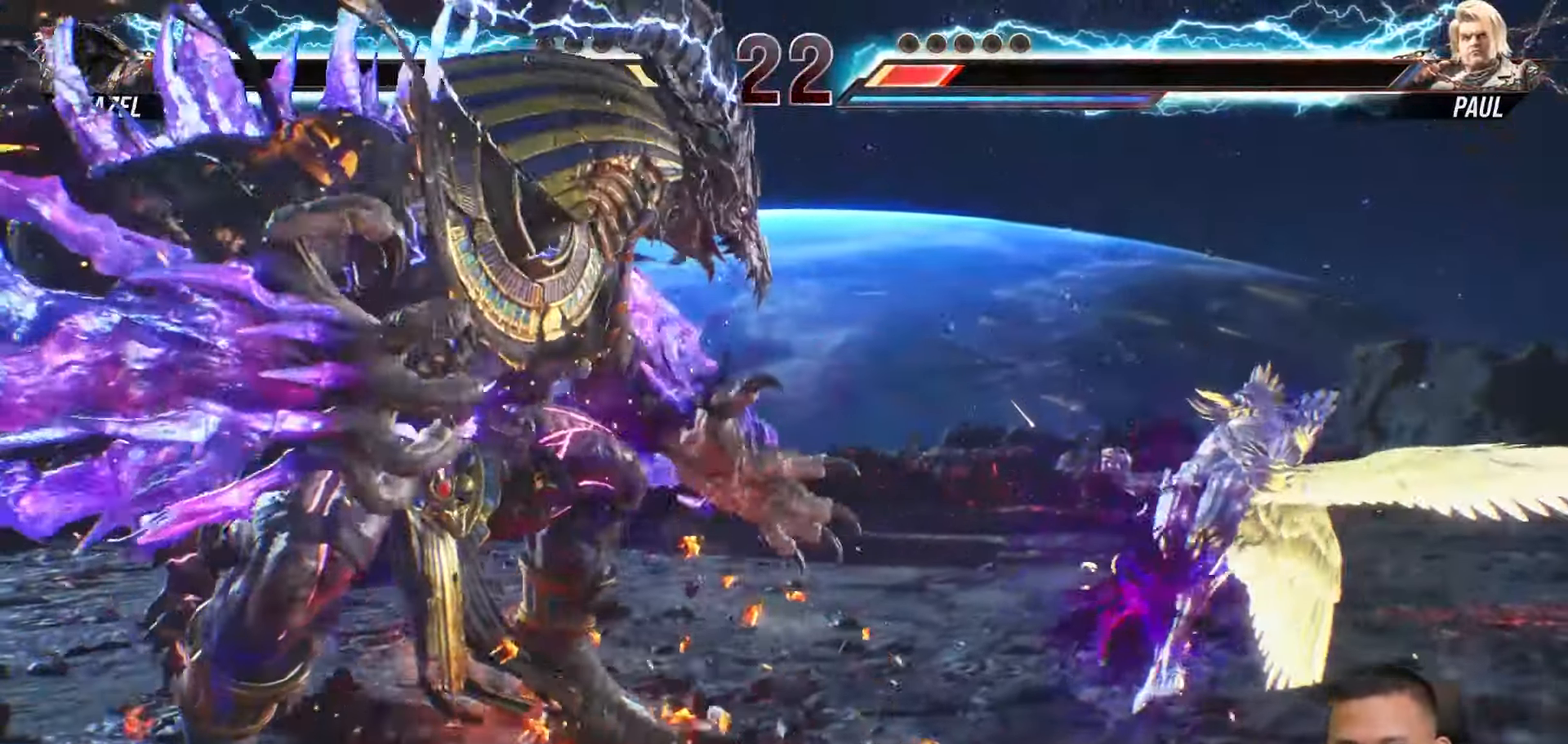
{"buttons": ["DPAD_LEFT"], "left_stick": "center", "right_stick": "center", "events": [[67, "DPAD_RIGHT", "down"], [100, "DPAD_RIGHT", "up"], [200, "DPAD_RIGHT", "down"], [300, "DPAD_RIGHT", "up"], [383, "DPAD_LEFT", "down"], [400, "SQUARE", "down"], [500, "SQUARE", "up"]]}
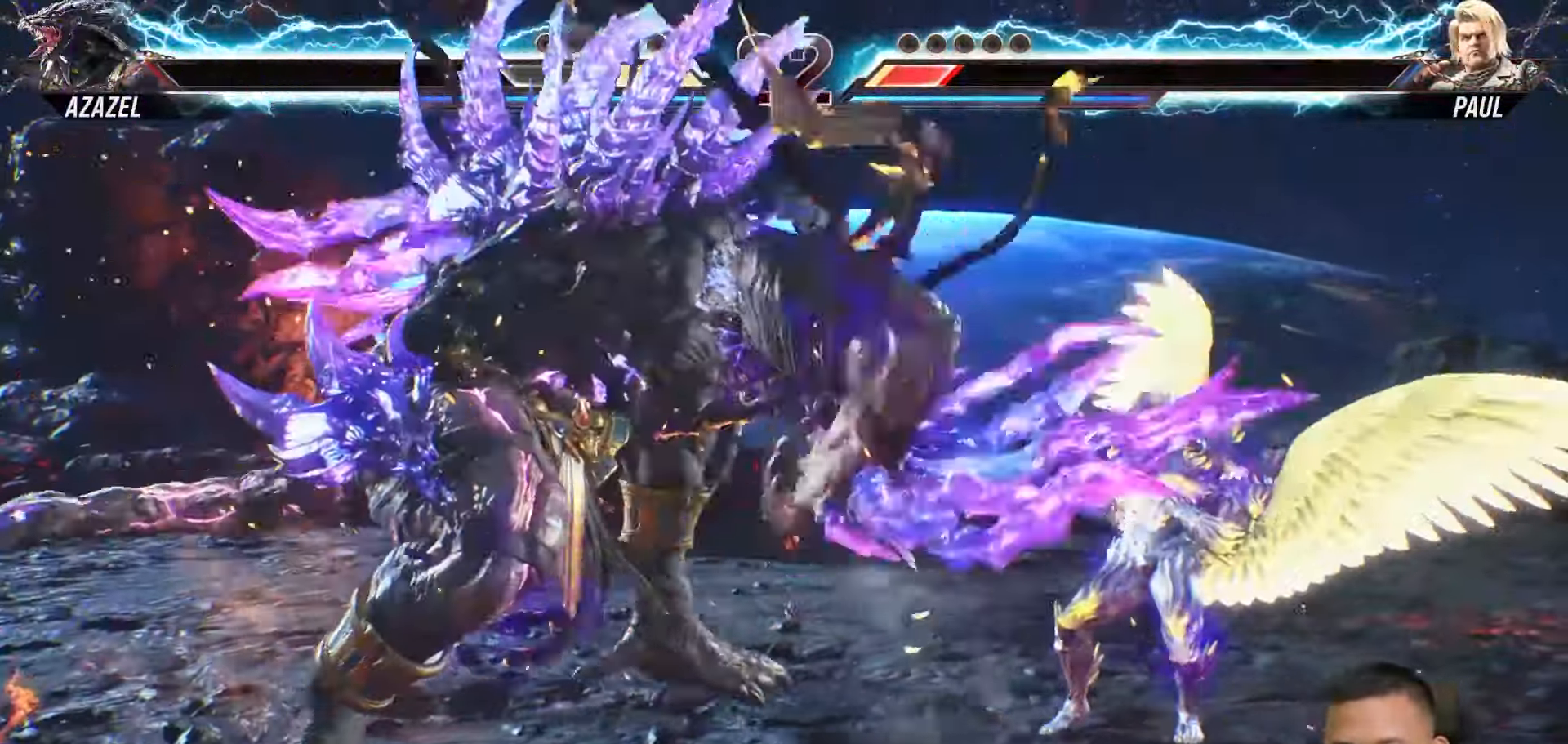
{"buttons": [], "left_stick": "center", "right_stick": "center", "events": [[83, "DPAD_LEFT", "up"]]}